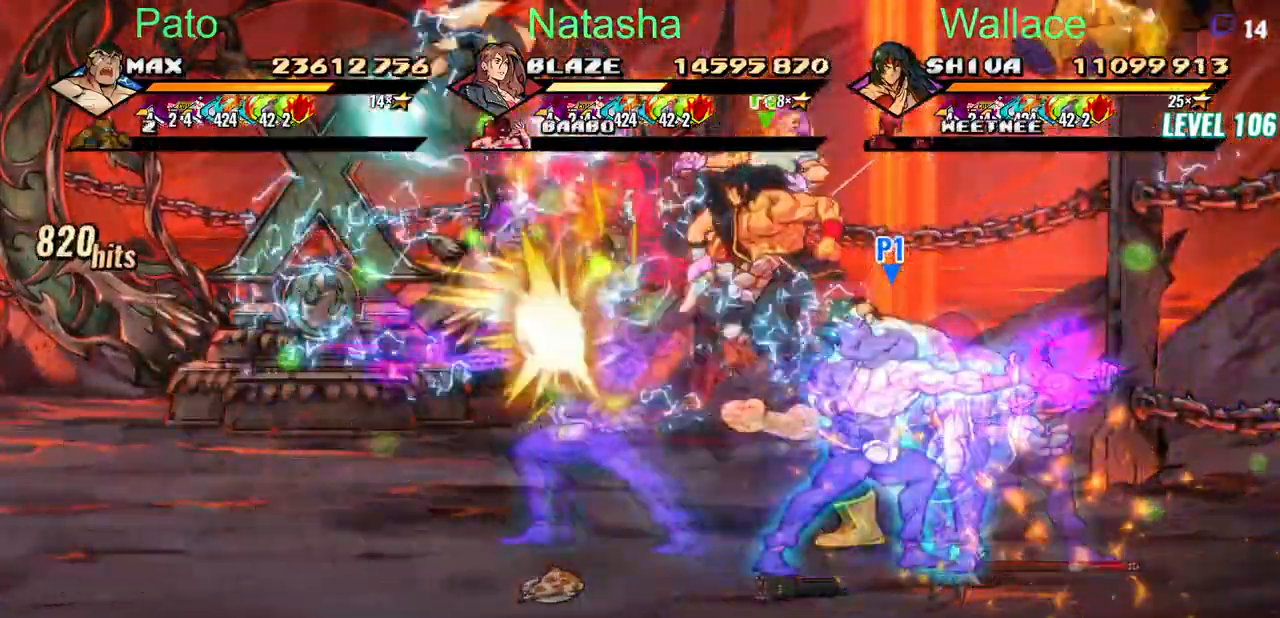
Gameplay with a controller (PlayStation layout); each line is a JSON object with the inputs held at the frame after it (dt_ms = milliseconds from this image to that frame). "events" lists button and stick changes between this image and that frame as [ms after this image, input, new state], when the widget could be followed in between. Not read: L1 L3 R3 left_stick right_stick.
{"dt_ms": 500, "buttons": ["TRIANGLE", "DPAD_UP", "DPAD_RIGHT"], "events": [[350, "TRIANGLE", "up"], [383, "DPAD_RIGHT", "down"], [467, "TRIANGLE", "down"]]}
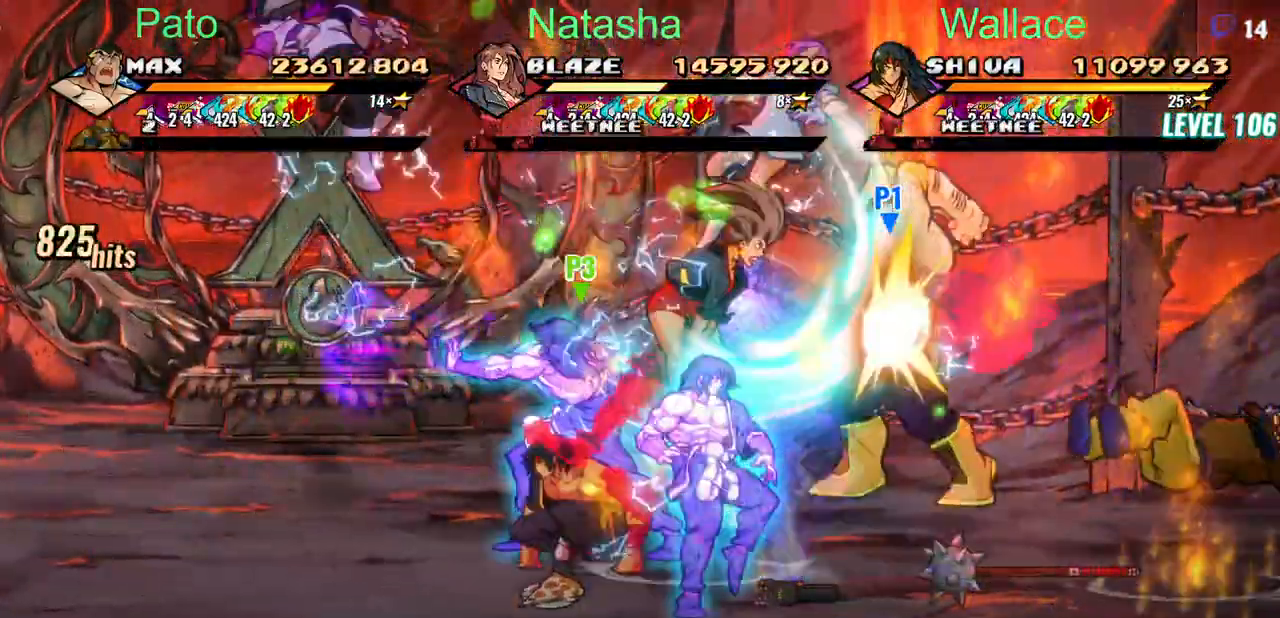
{"dt_ms": 500, "buttons": ["DPAD_LEFT"], "events": [[50, "TRIANGLE", "up"], [150, "DPAD_LEFT", "down"], [150, "DPAD_UP", "up"], [500, "DPAD_RIGHT", "up"]]}
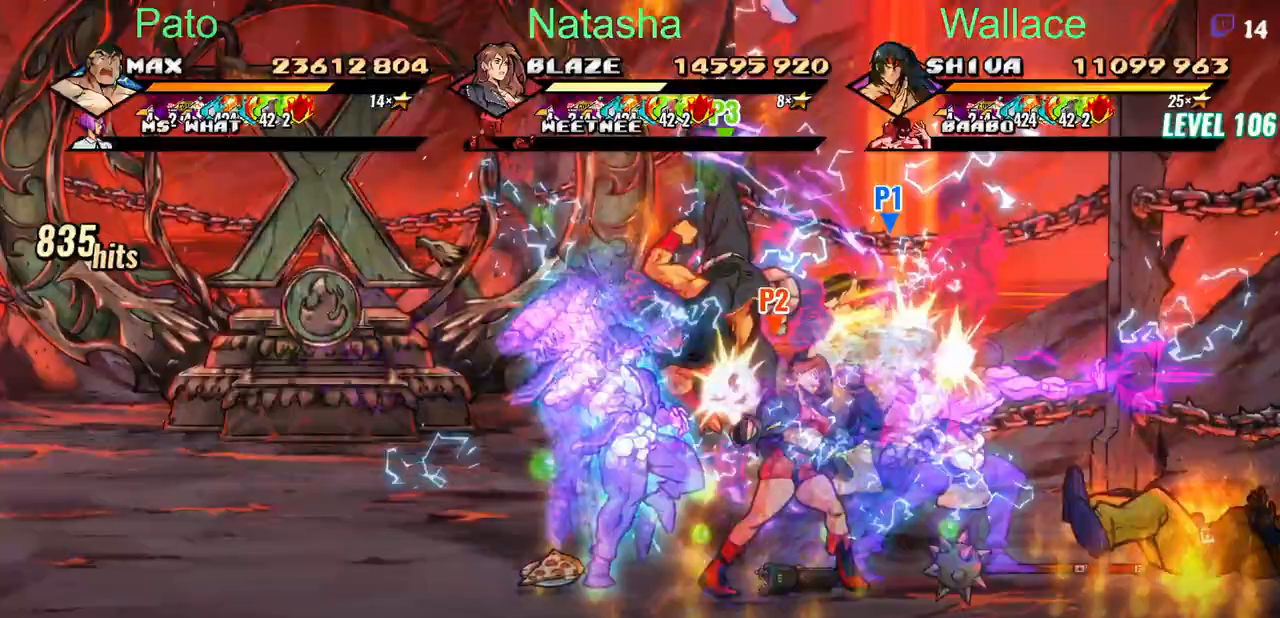
{"dt_ms": 500, "buttons": ["CIRCLE", "DPAD_RIGHT"], "events": [[83, "DPAD_LEFT", "up"], [117, "DPAD_DOWN", "down"], [233, "DPAD_RIGHT", "down"], [400, "DPAD_DOWN", "up"], [433, "CIRCLE", "down"]]}
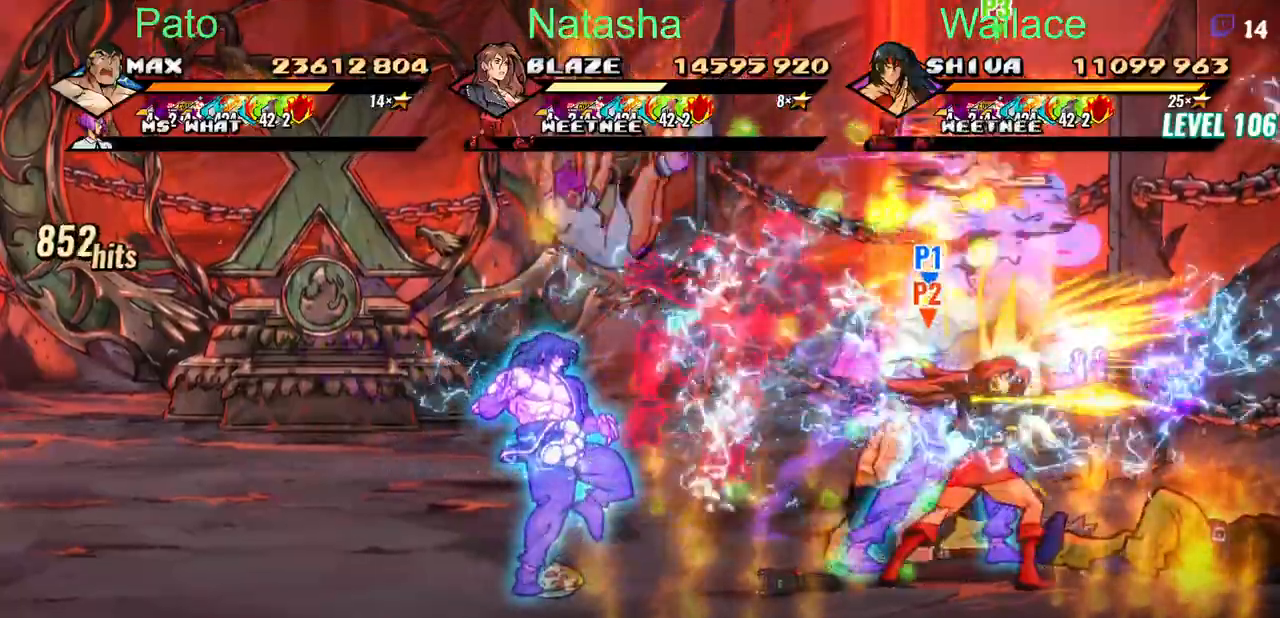
{"dt_ms": 500, "buttons": ["DPAD_RIGHT"], "events": [[33, "CIRCLE", "up"], [100, "DPAD_LEFT", "down"], [117, "TRIANGLE", "down"], [350, "TRIANGLE", "up"], [483, "DPAD_LEFT", "up"]]}
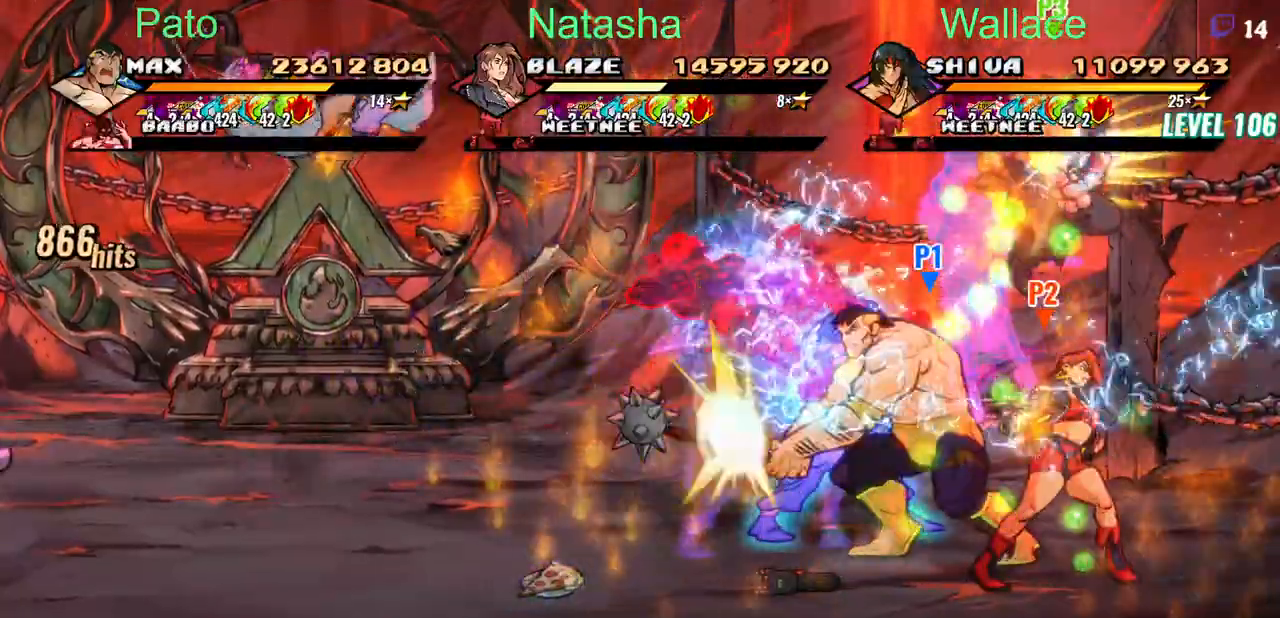
{"dt_ms": 1000, "buttons": ["DPAD_DOWN", "DPAD_RIGHT"]}